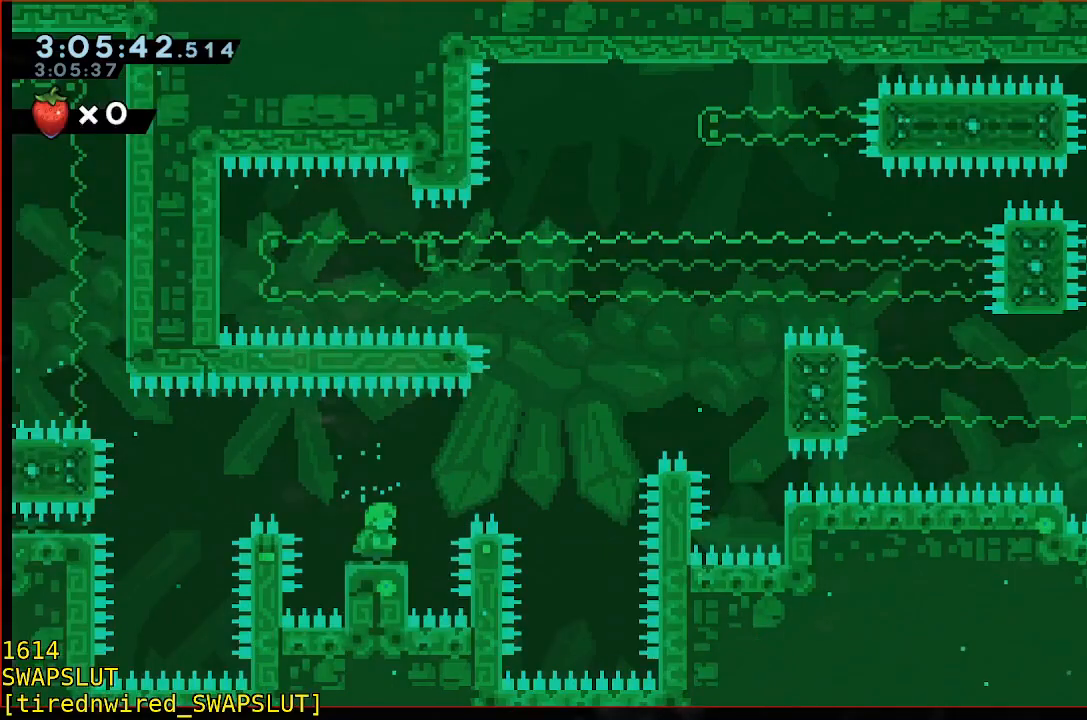
Gameplay with a controller (Xbox layout); each line is a JSON object with the inputs held at the frame after it (dt_ms = milliseconds from this image to that frame). "events" lists button and stick changes between this image and that frame as [ms after this image, input, new state], when the widget could be followed in between. Not read: A DPAD_DOWN DPAD_LEFT DPAD_RIGHT DPAD_UP L2 L3 R2 R3 SELECT START right_stick.
{"dt_ms": 500, "buttons": ["B", "R1"], "left_stick": "up-right", "events": [[50, "left_stick", "right"], [100, "R1", "down"], [150, "left_stick", "up-right"], [500, "B", "down"]]}
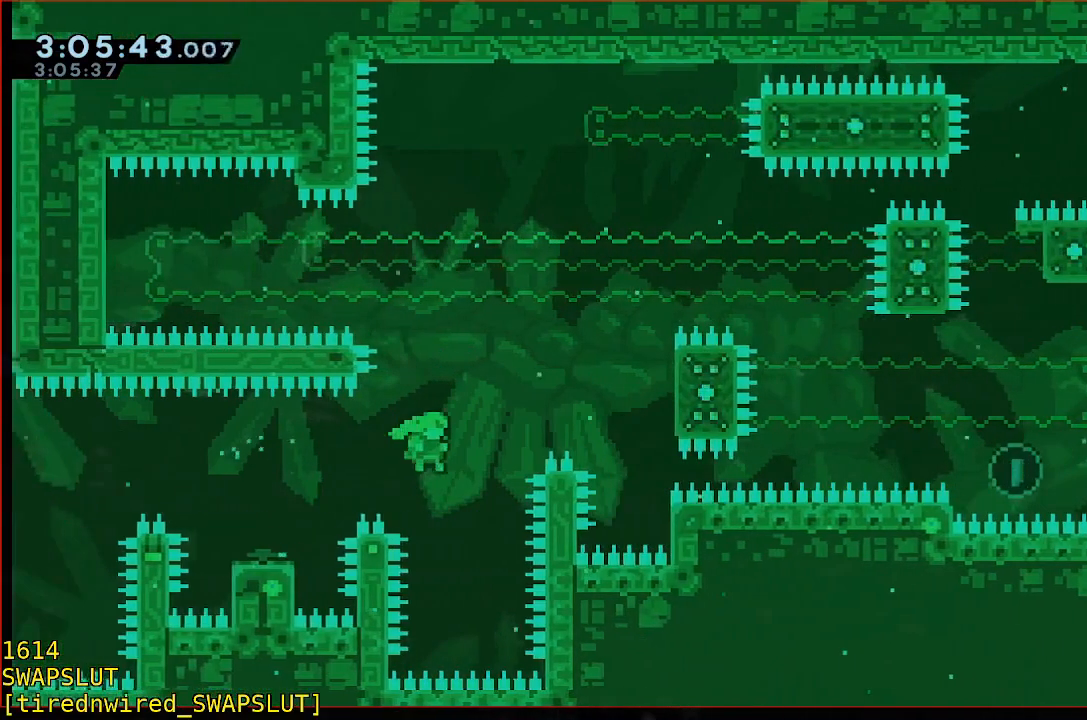
{"dt_ms": 500, "buttons": ["B", "R1"], "left_stick": "right", "events": [[267, "left_stick", "right"]]}
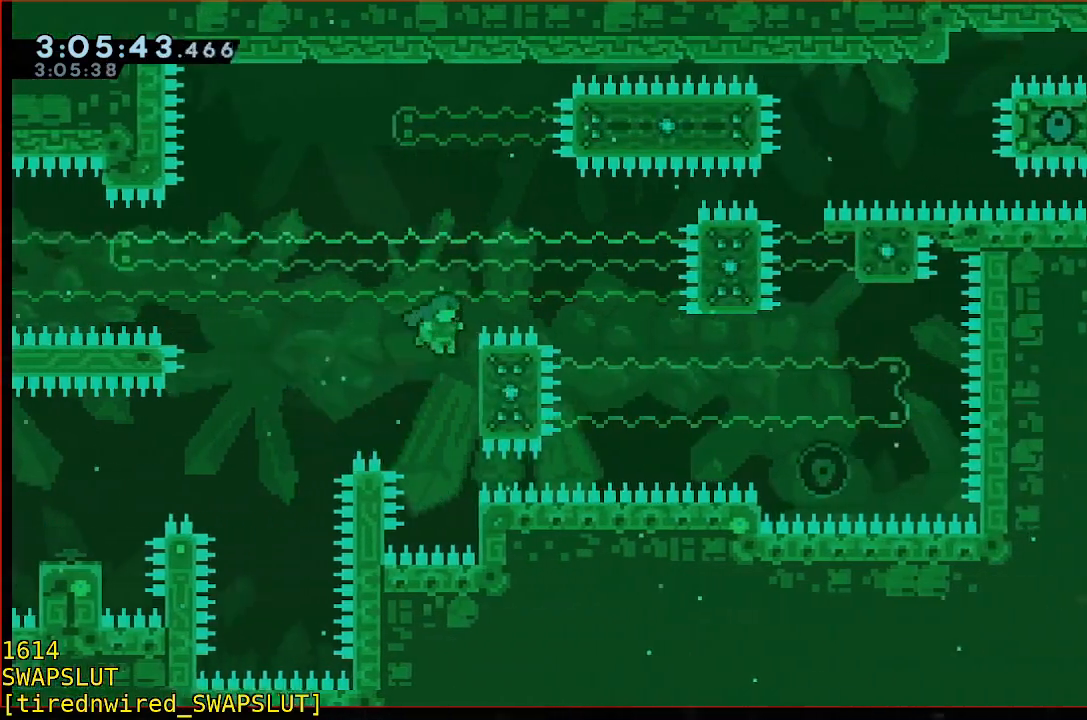
{"dt_ms": 500, "buttons": ["R1"], "left_stick": "center", "events": [[17, "left_stick", "up-right"], [117, "B", "up"], [417, "left_stick", "center"]]}
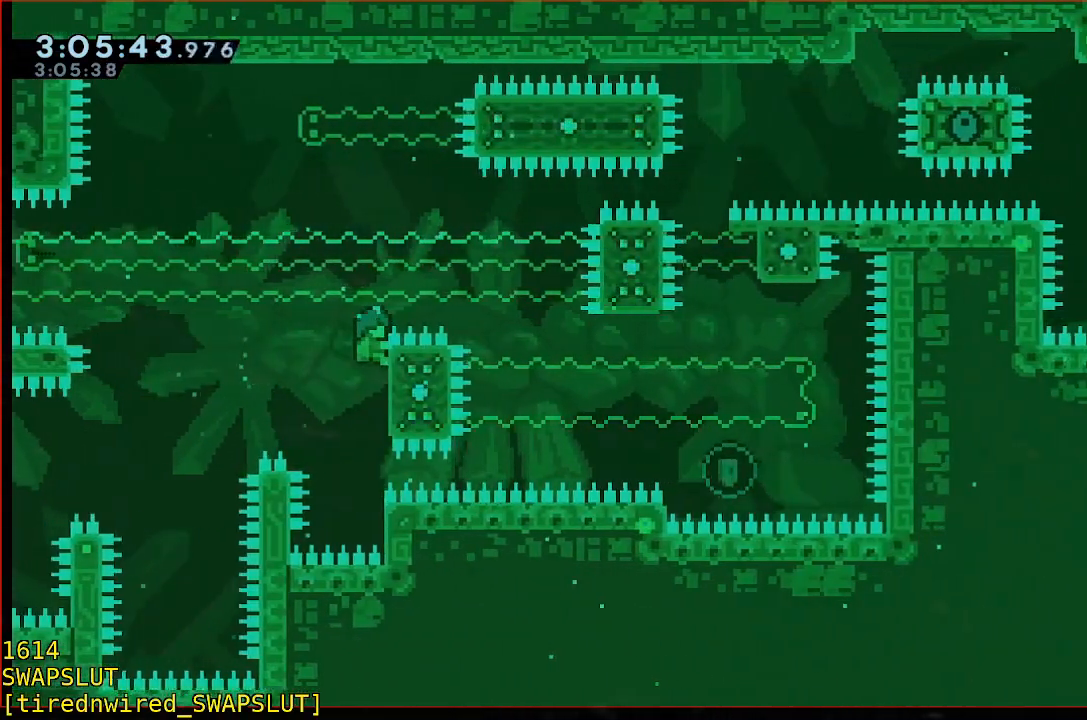
{"dt_ms": 500, "buttons": ["R1"], "left_stick": "up-right", "events": [[383, "left_stick", "up-right"]]}
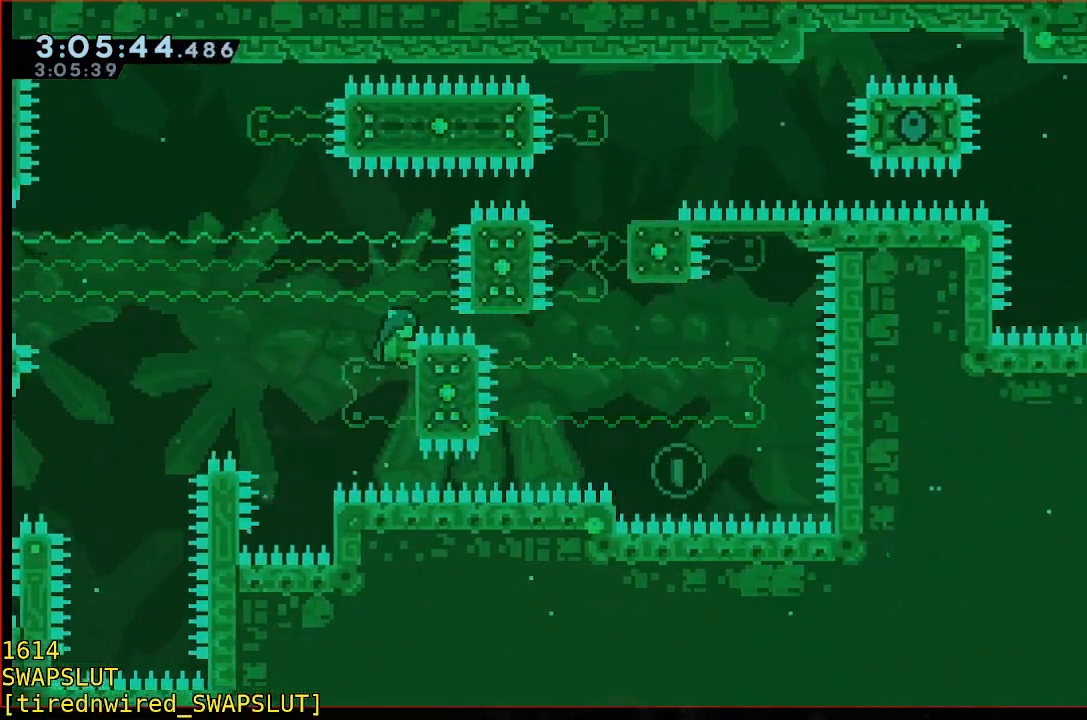
{"dt_ms": 500, "buttons": ["R1"], "left_stick": "up-right"}
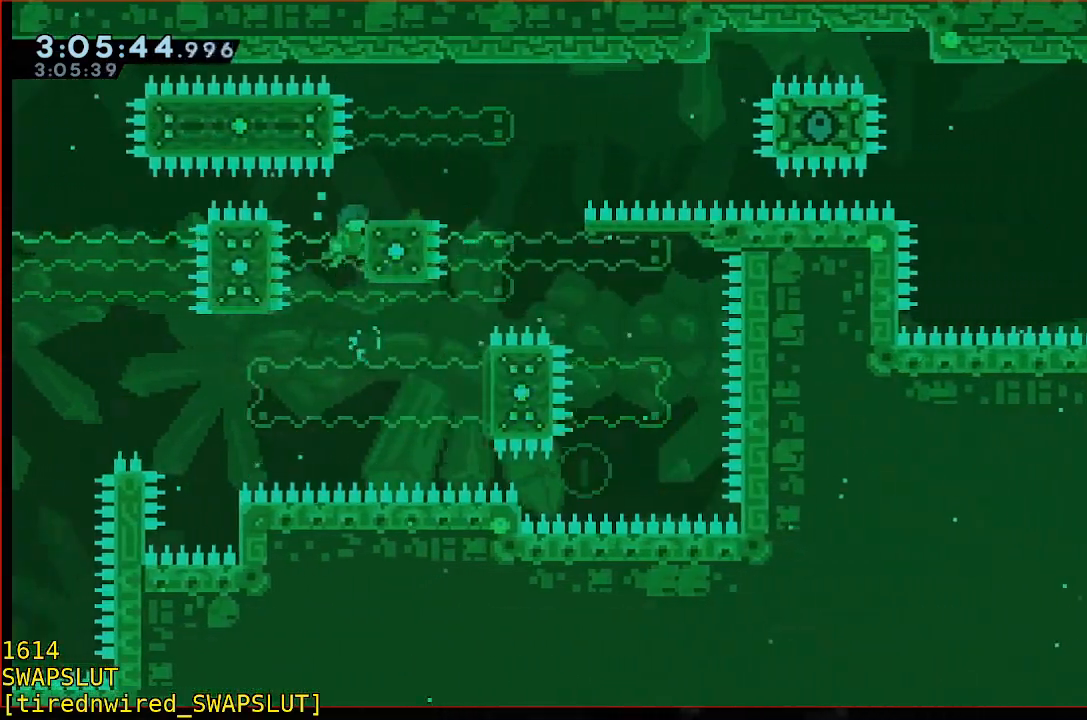
{"dt_ms": 500, "buttons": ["R1"], "left_stick": "center", "events": [[83, "R1", "up"], [83, "left_stick", "center"], [167, "R1", "down"]]}
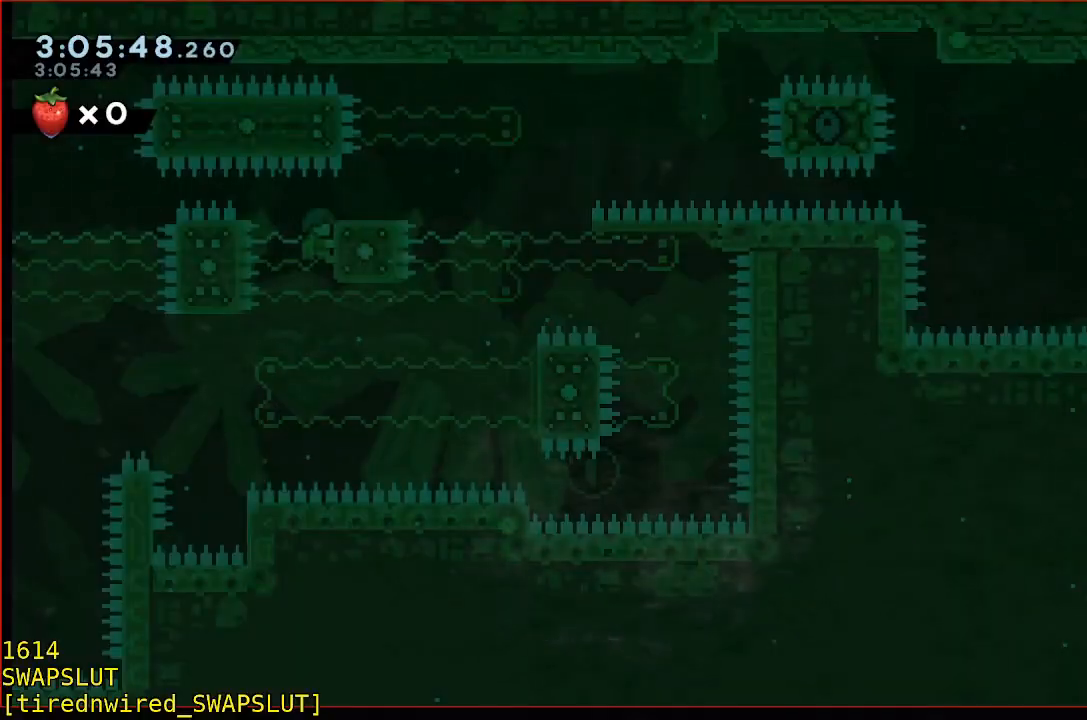
{"dt_ms": 1000, "buttons": ["B", "R1"], "left_stick": "center"}
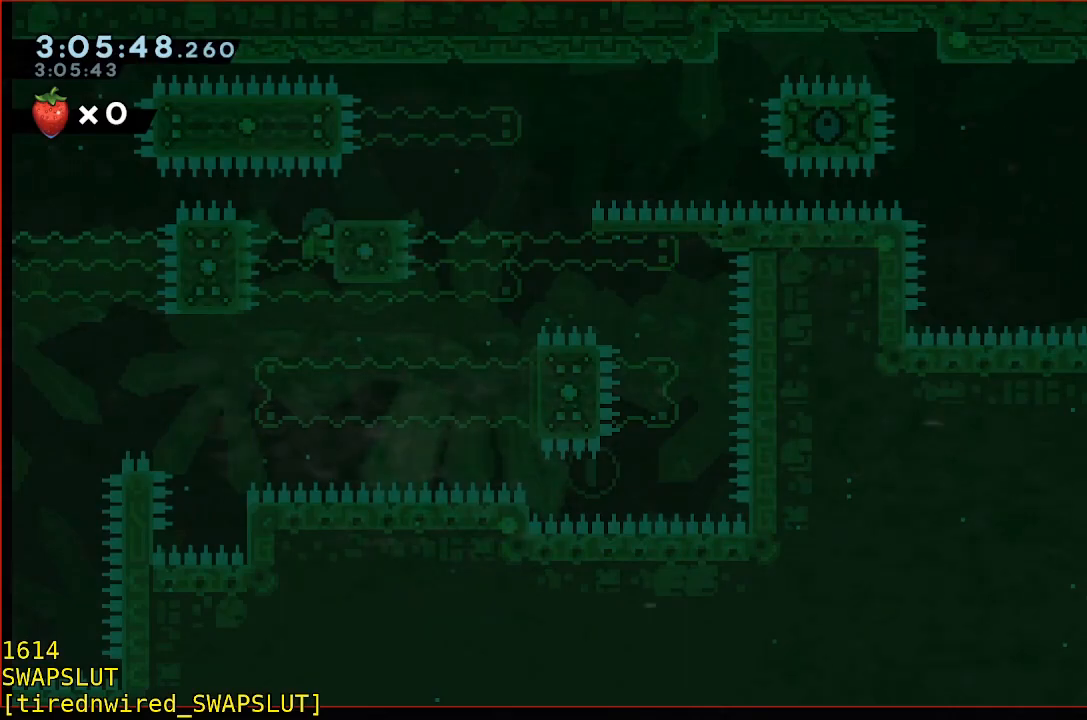
{"dt_ms": 500, "buttons": ["B", "R1"], "left_stick": "center", "events": []}
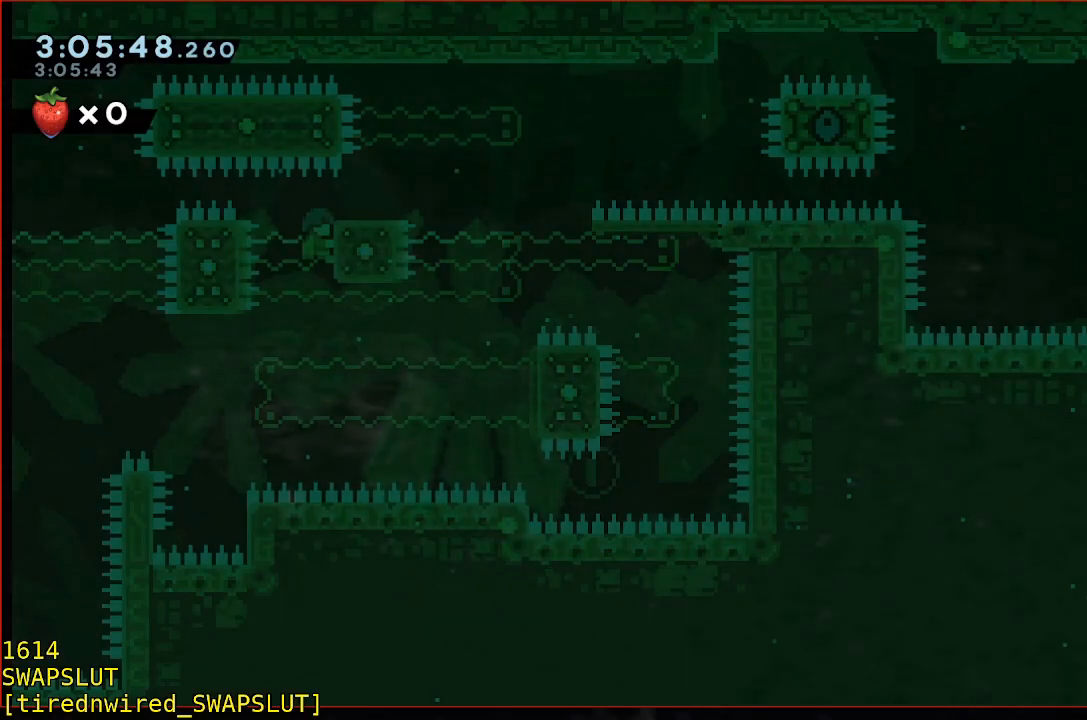
{"dt_ms": 500, "buttons": ["B", "R1"], "left_stick": "center", "events": []}
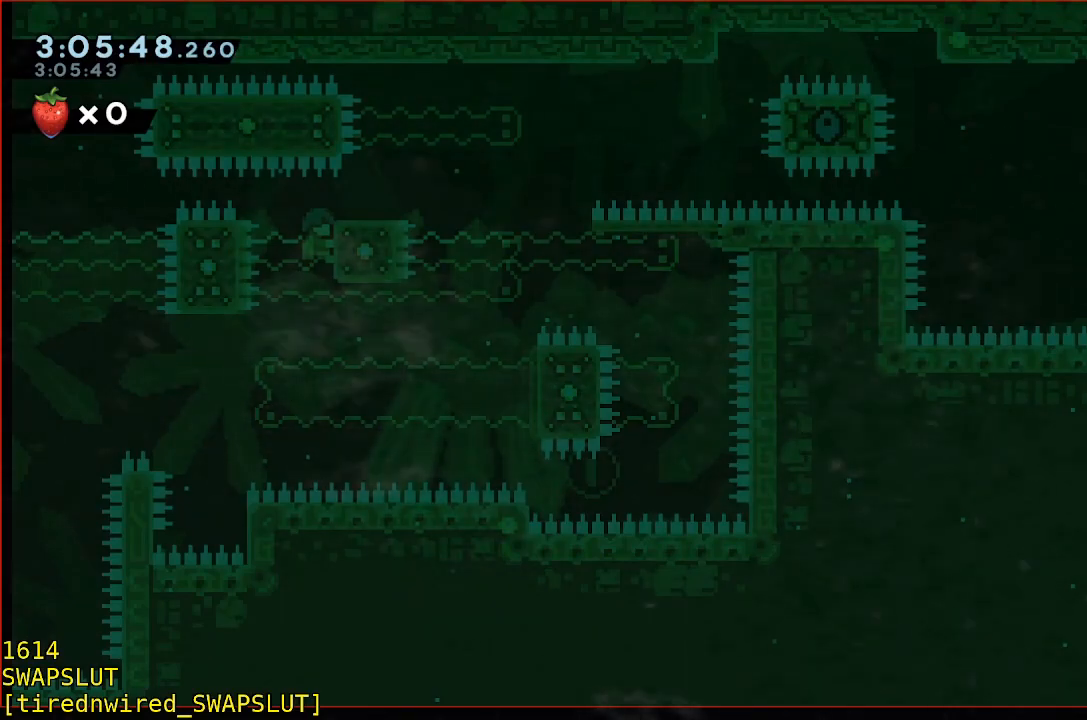
{"dt_ms": 500, "buttons": ["B", "R1"], "left_stick": "center", "events": []}
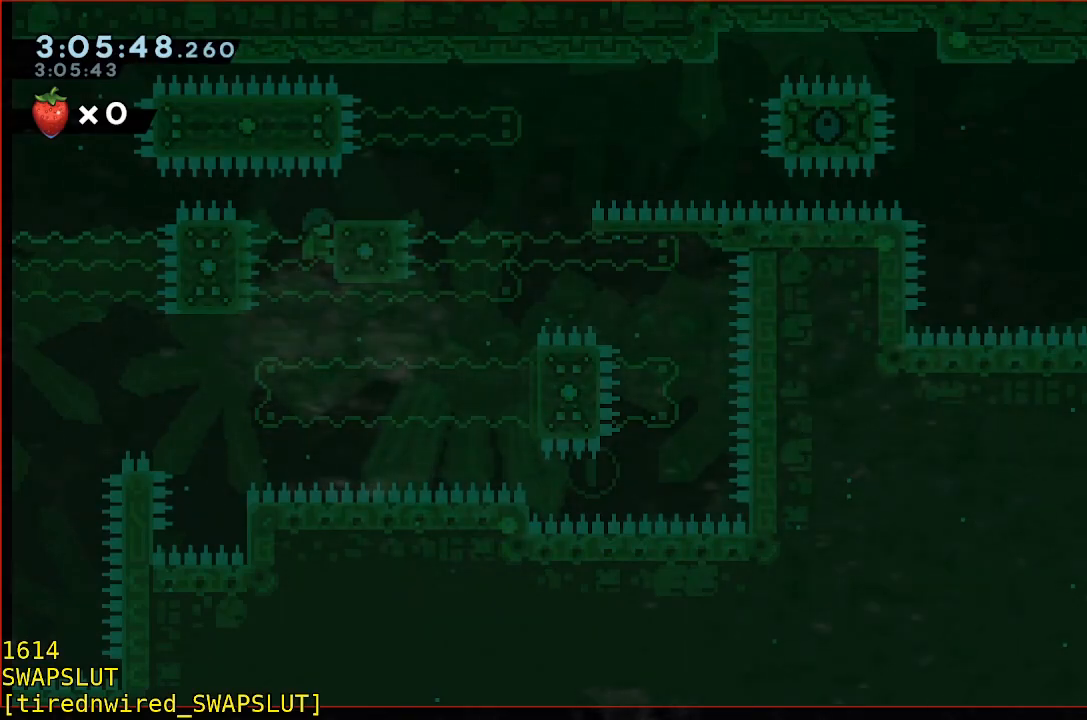
{"dt_ms": 500, "buttons": ["B", "R1"], "left_stick": "center", "events": [[217, "B", "up"], [300, "B", "down"]]}
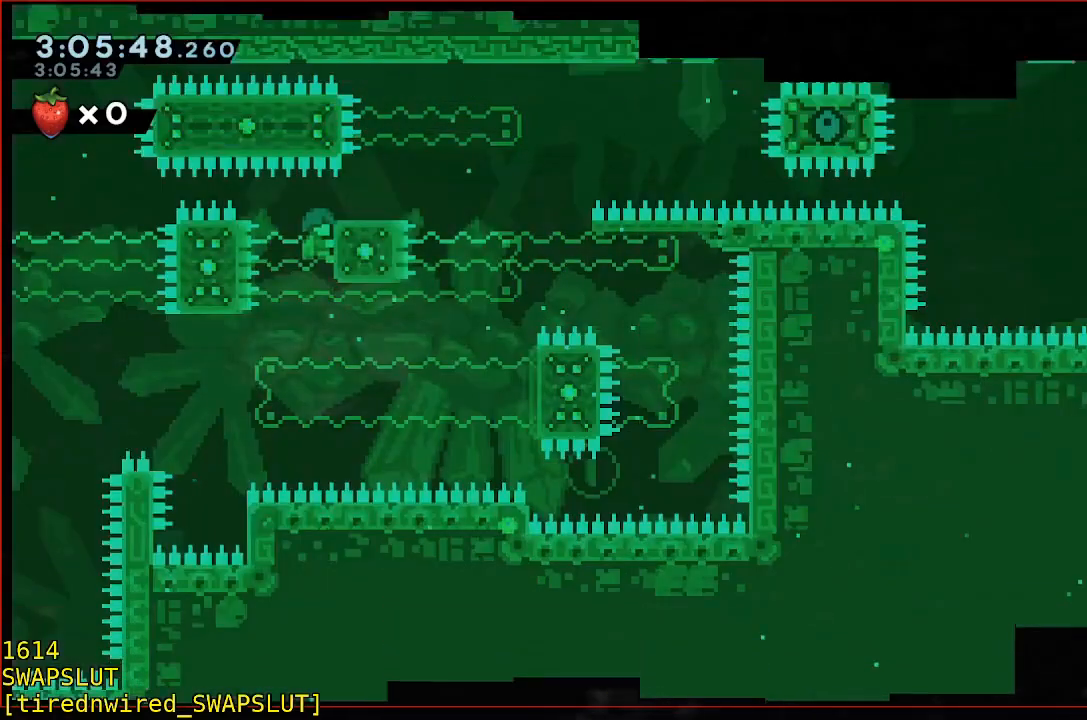
{"dt_ms": 500, "buttons": ["R1"], "left_stick": "center", "events": [[100, "B", "up"]]}
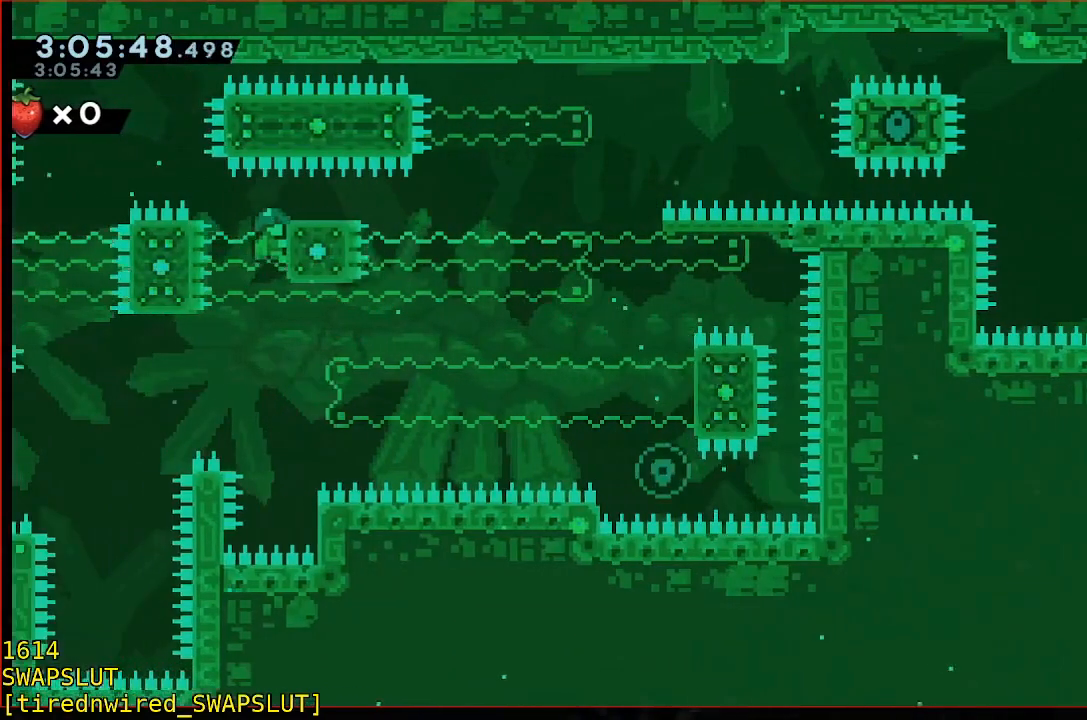
{"dt_ms": 500, "buttons": [], "left_stick": "right", "events": [[100, "left_stick", "up-right"], [150, "left_stick", "up"], [500, "R1", "up"], [500, "left_stick", "right"]]}
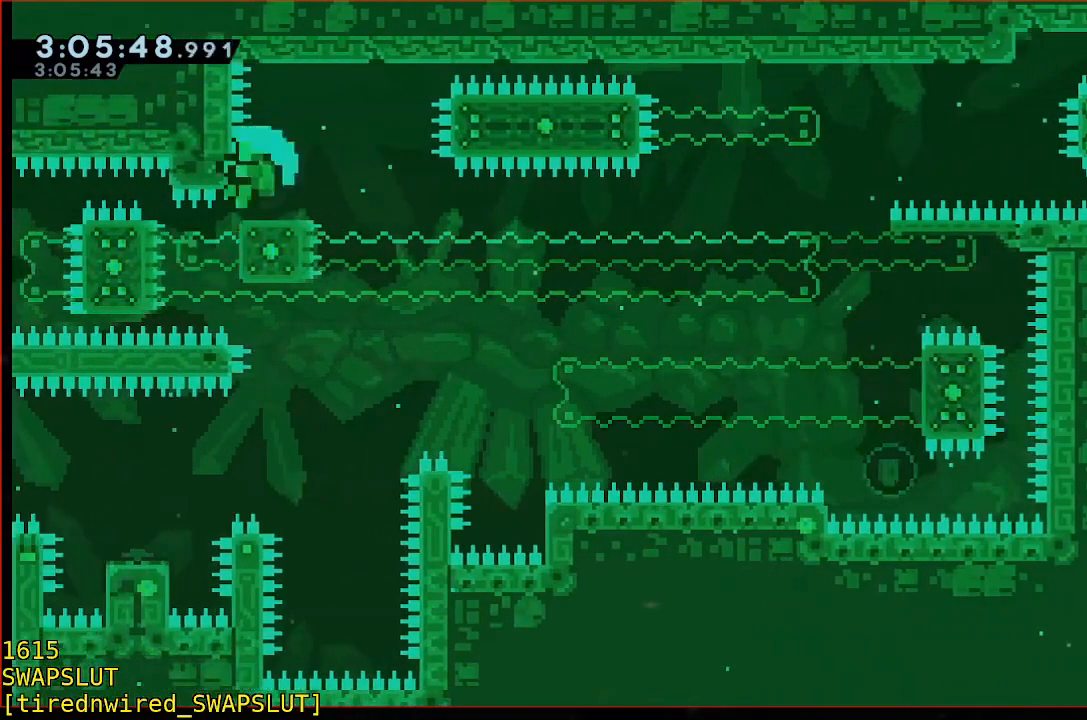
{"dt_ms": 500, "buttons": [], "left_stick": "center", "events": [[50, "B", "down"], [50, "left_stick", "down"], [150, "B", "up"], [250, "left_stick", "center"]]}
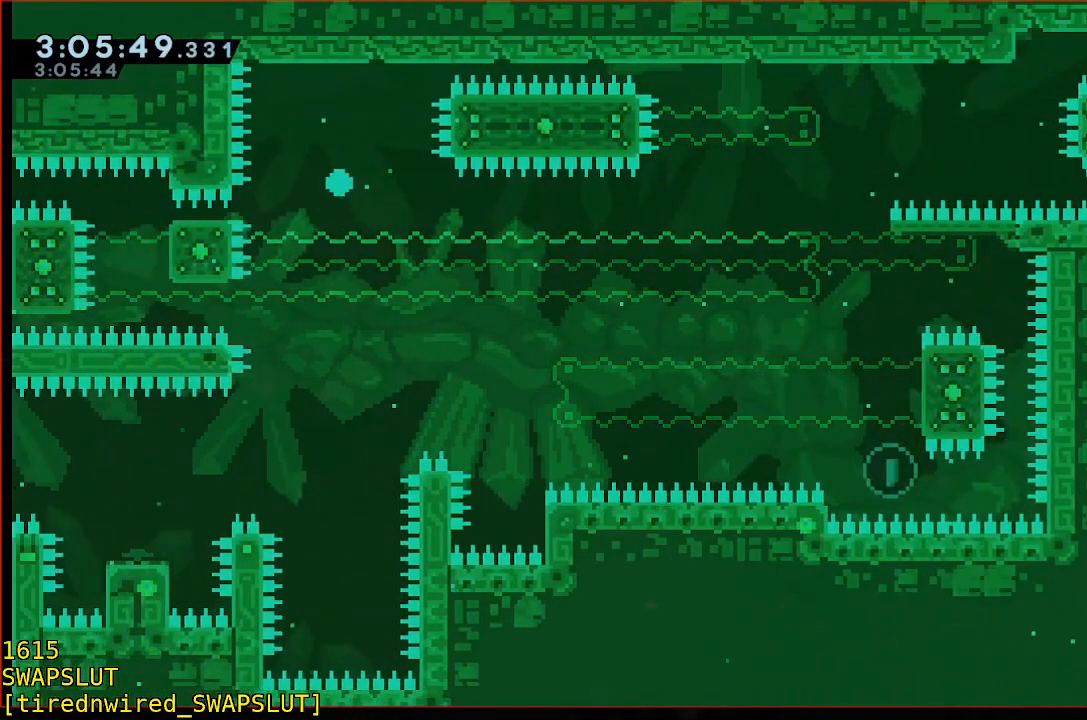
{"dt_ms": 500, "buttons": [], "left_stick": "center", "events": [[67, "R1", "down"], [267, "R1", "up"]]}
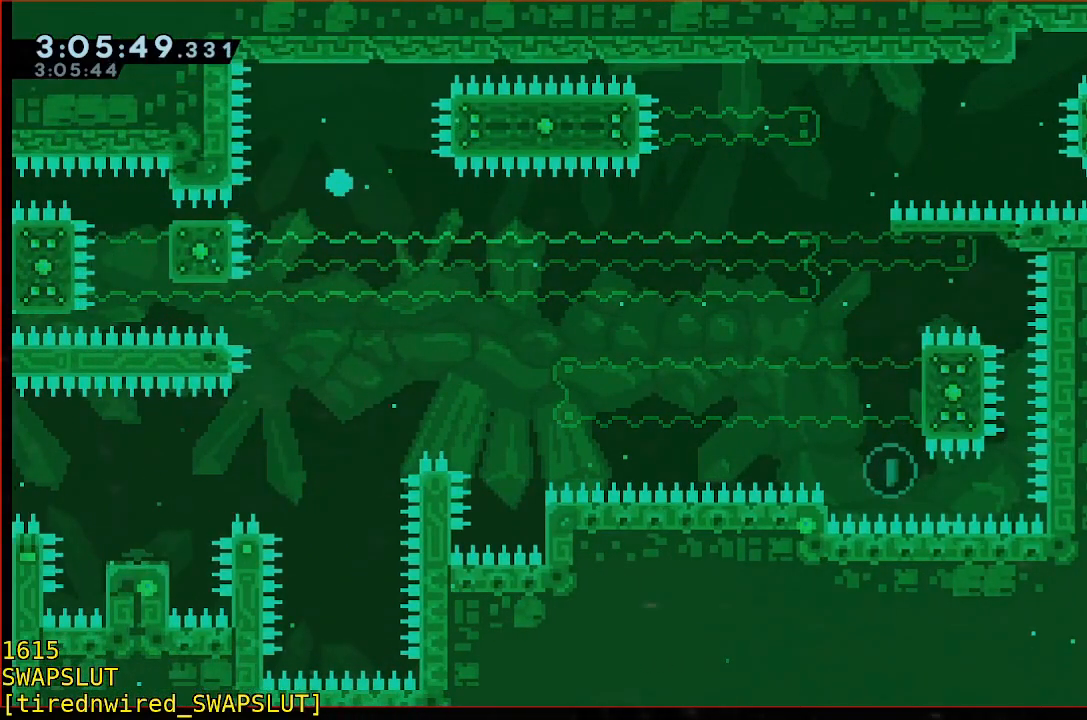
{"dt_ms": 500, "buttons": [], "left_stick": "center", "events": []}
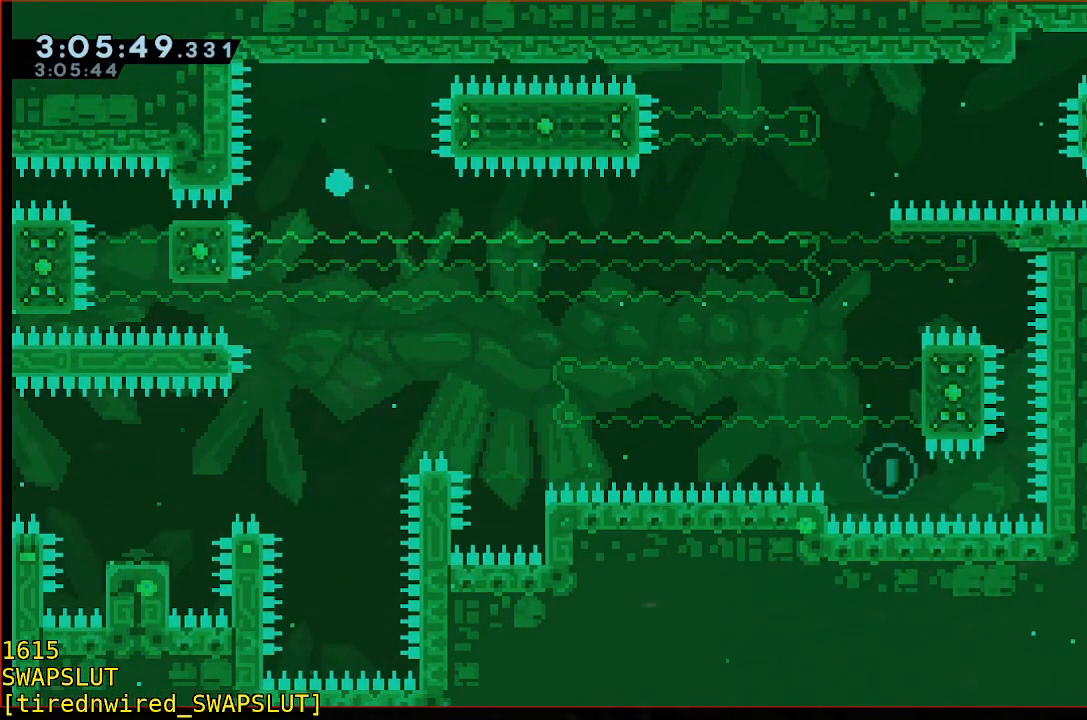
{"dt_ms": 500, "buttons": ["B"], "left_stick": "center", "events": [[467, "B", "down"]]}
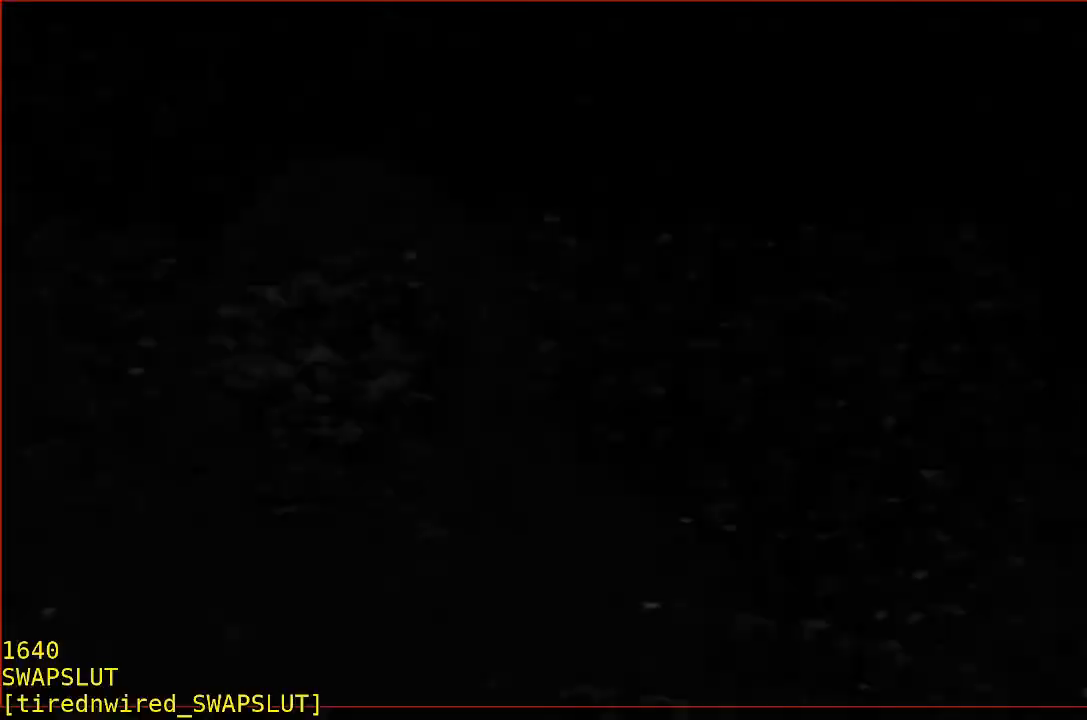
{"dt_ms": 500, "buttons": [], "left_stick": "center", "events": [[33, "B", "up"]]}
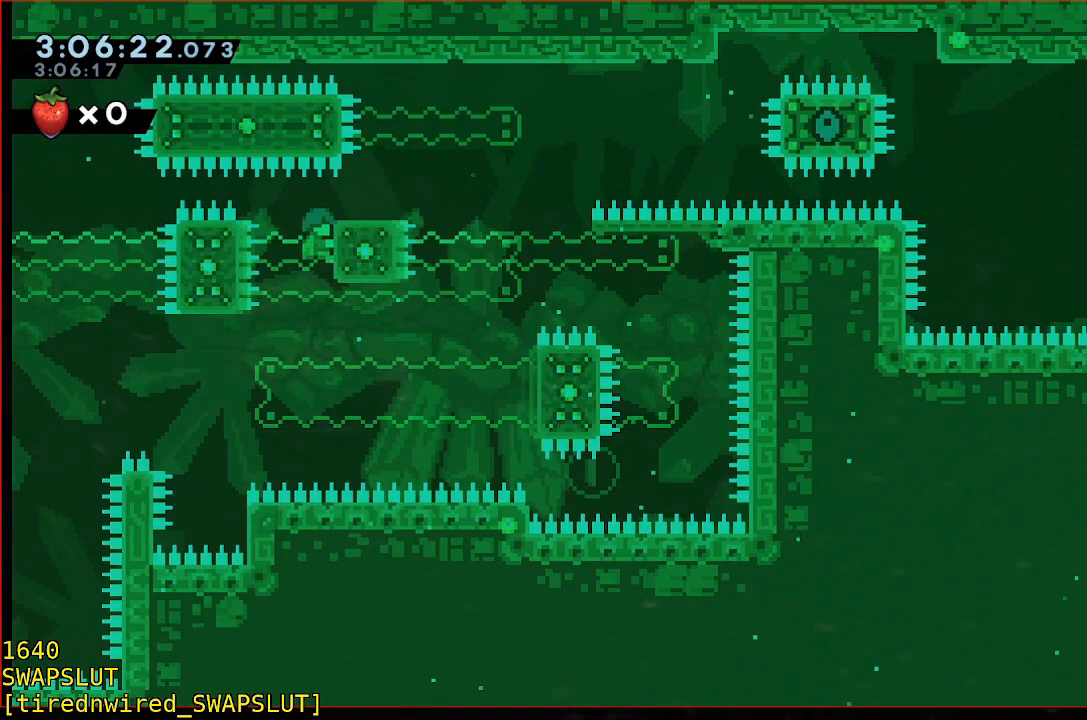
{"dt_ms": 500, "buttons": [], "left_stick": "center", "events": []}
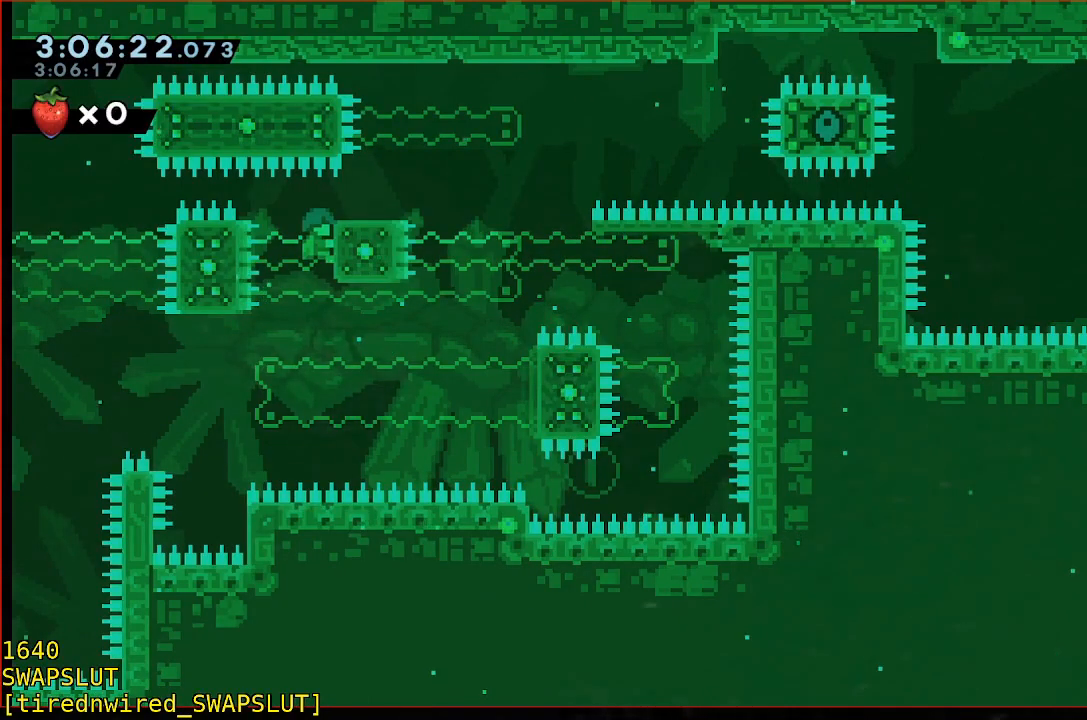
{"dt_ms": 500, "buttons": [], "left_stick": "center", "events": []}
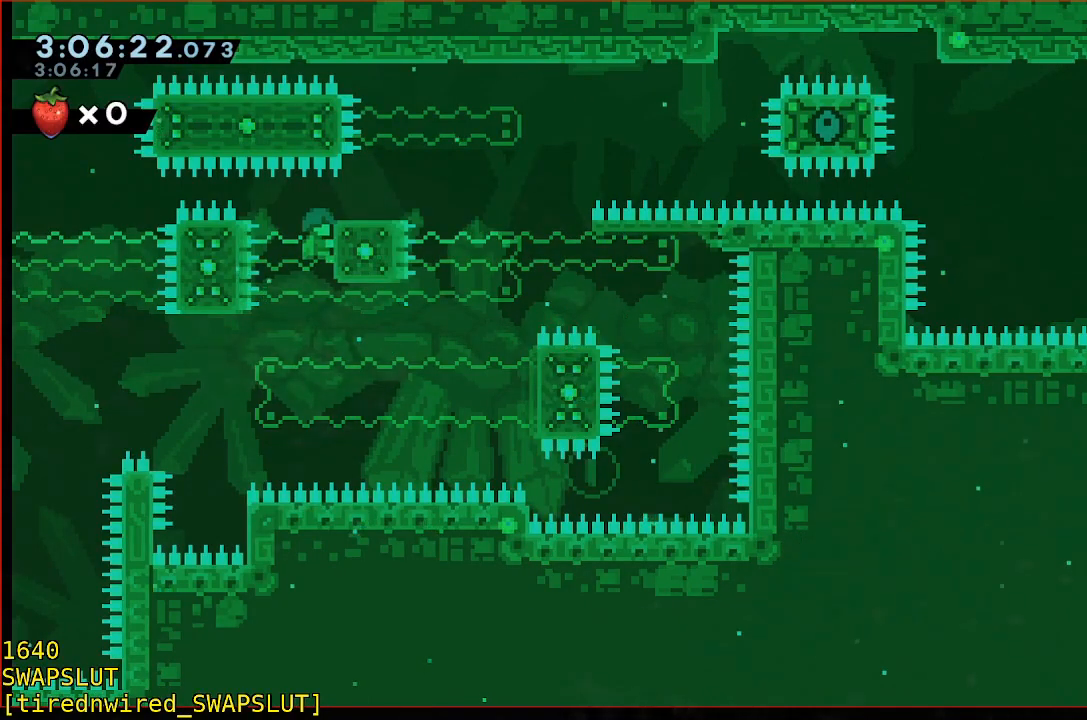
{"dt_ms": 500, "buttons": [], "left_stick": "center", "events": []}
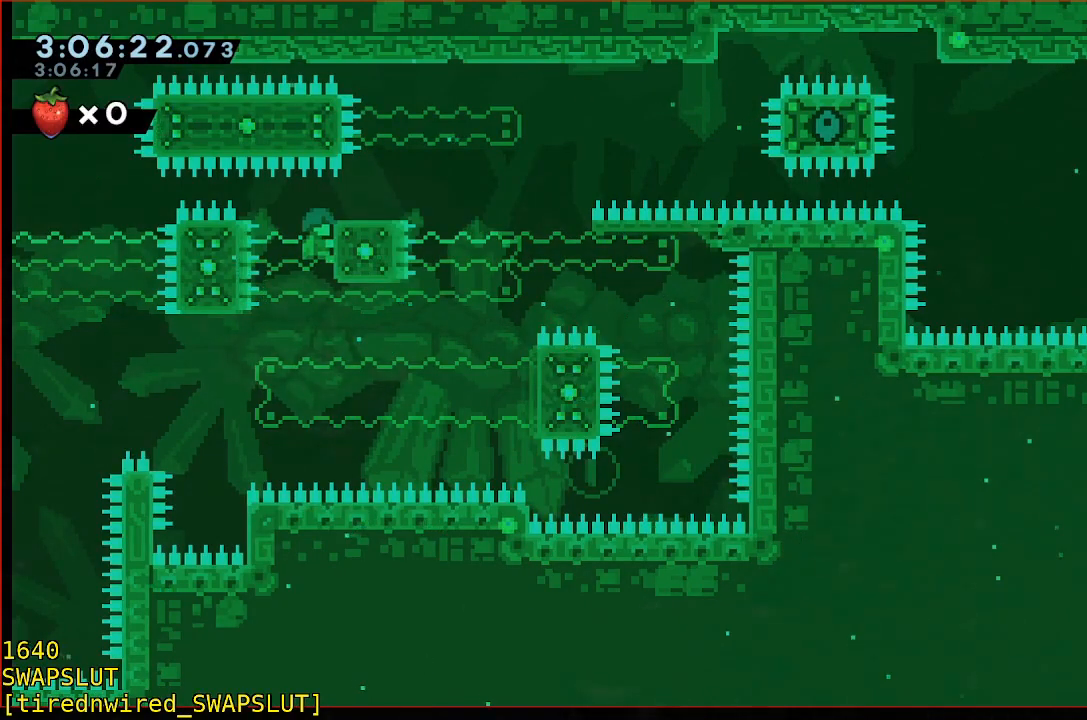
{"dt_ms": 500, "buttons": [], "left_stick": "center", "events": []}
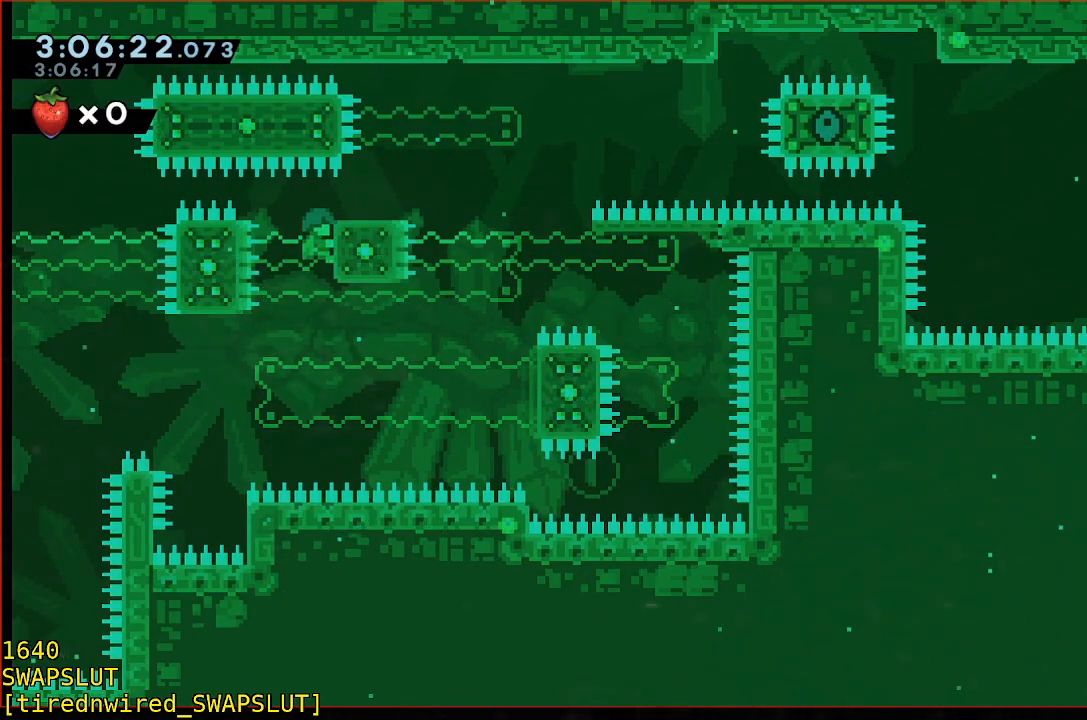
{"dt_ms": 500, "buttons": [], "left_stick": "center", "events": []}
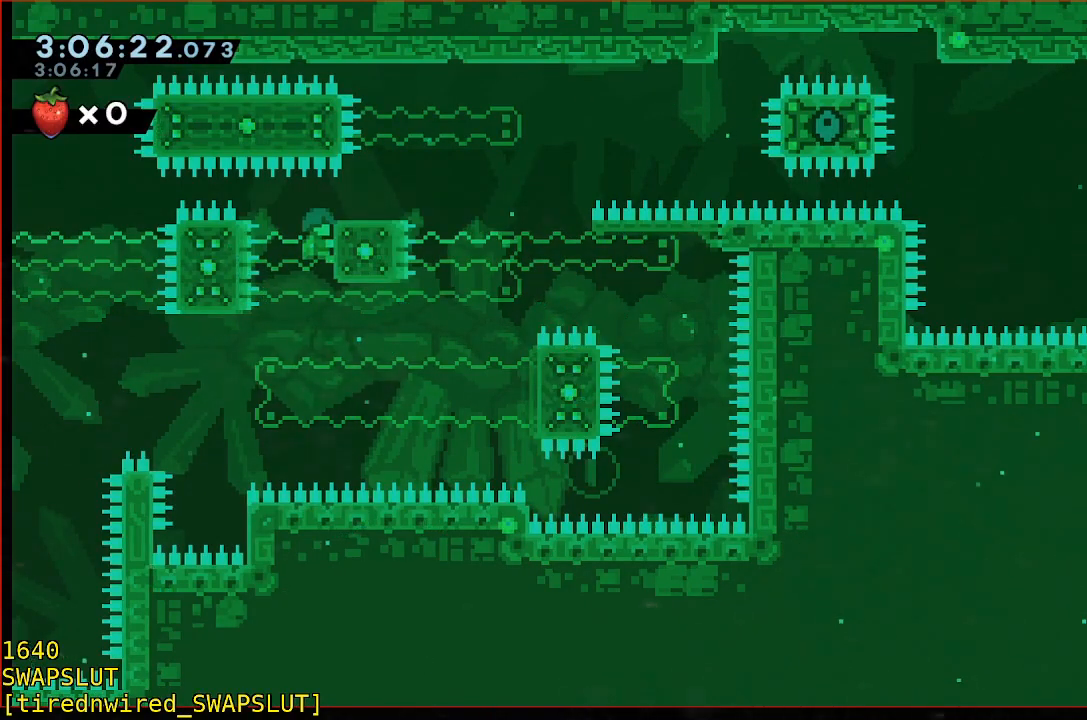
{"dt_ms": 500, "buttons": [], "left_stick": "center", "events": []}
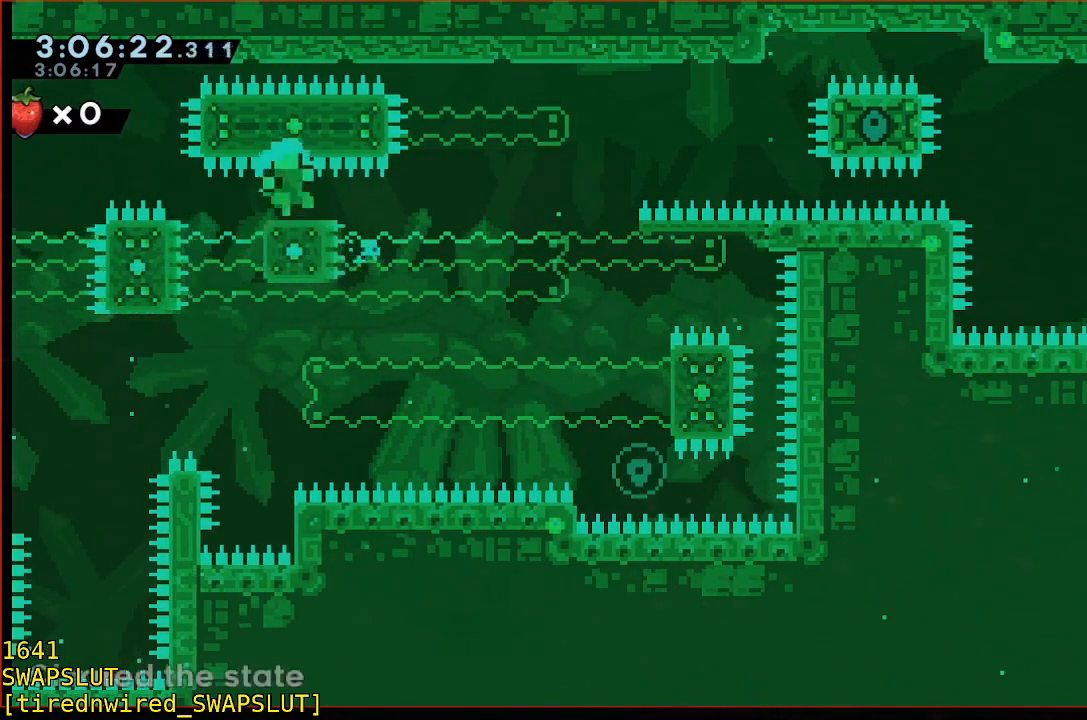
{"dt_ms": 500, "buttons": ["B"], "left_stick": "center", "events": [[483, "B", "down"]]}
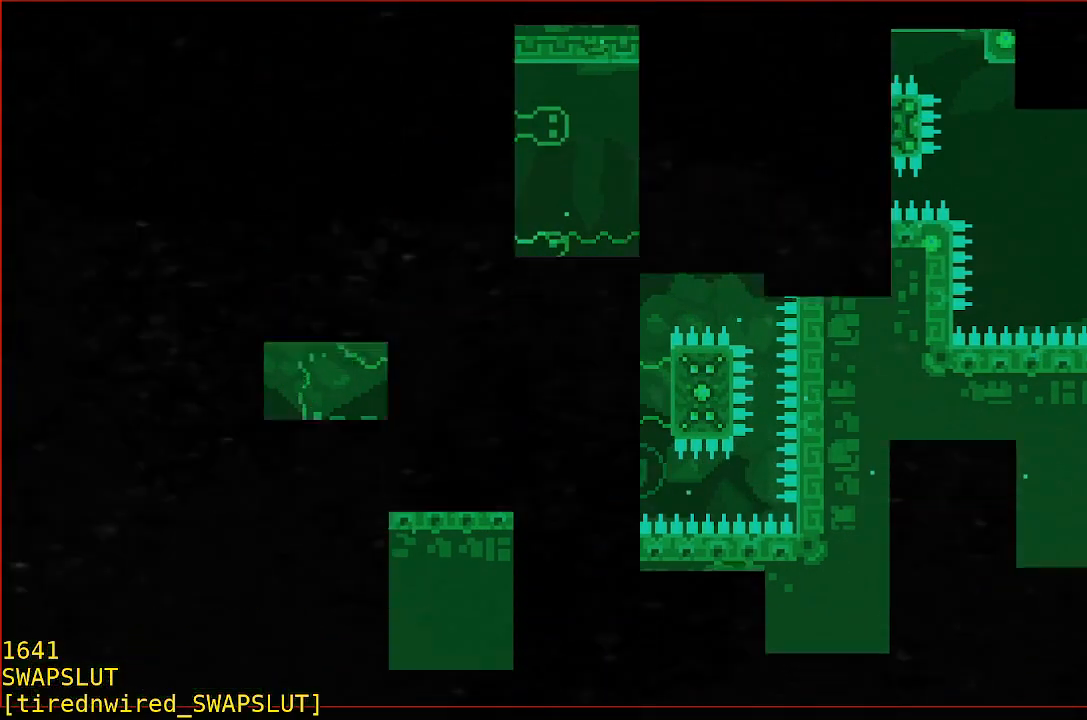
{"dt_ms": 500, "buttons": ["B", "R1"], "left_stick": "center", "events": [[33, "R1", "down"]]}
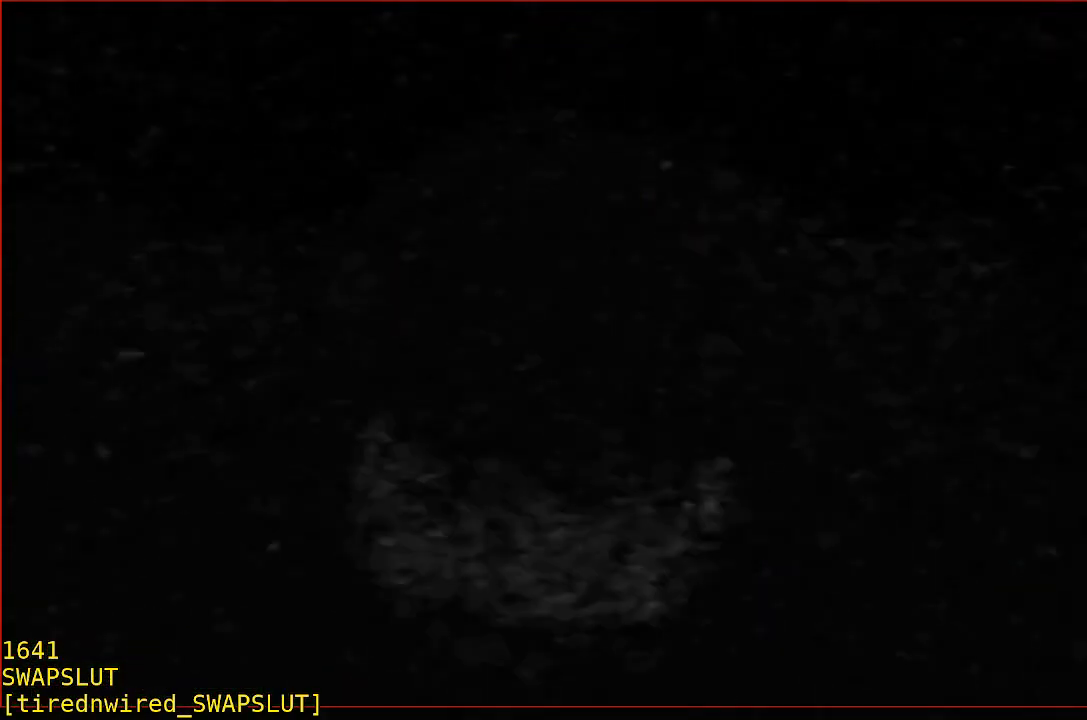
{"dt_ms": 500, "buttons": [], "left_stick": "right", "events": [[183, "B", "up"], [183, "R1", "up"], [400, "left_stick", "right"]]}
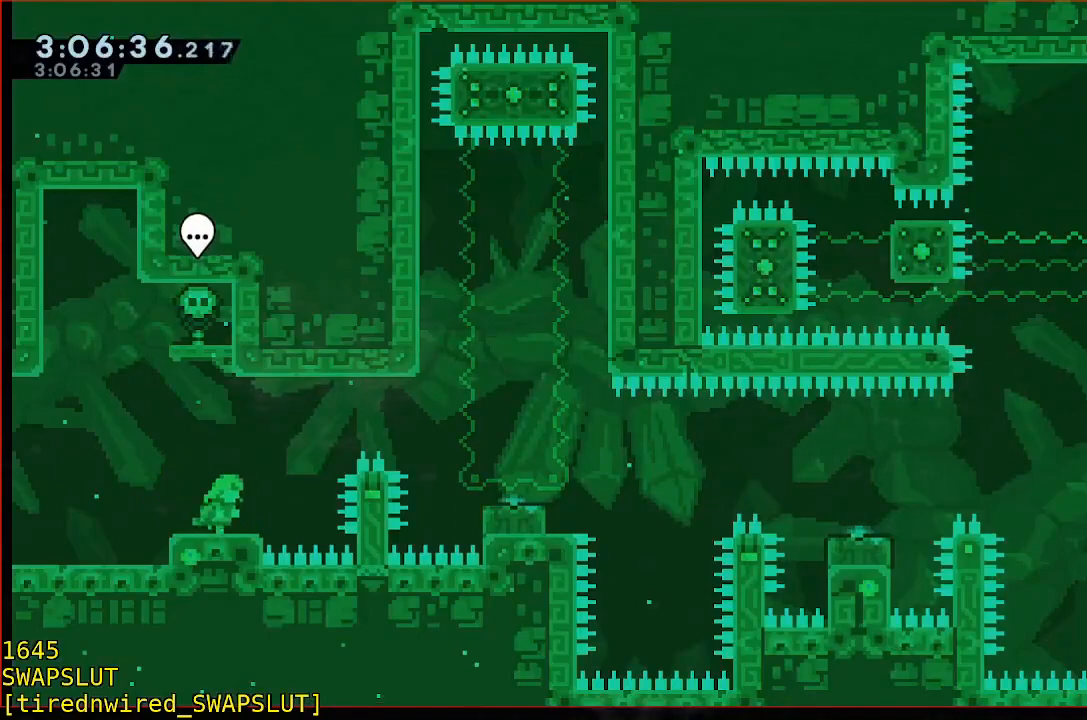
{"dt_ms": 500, "buttons": [], "left_stick": "right", "events": []}
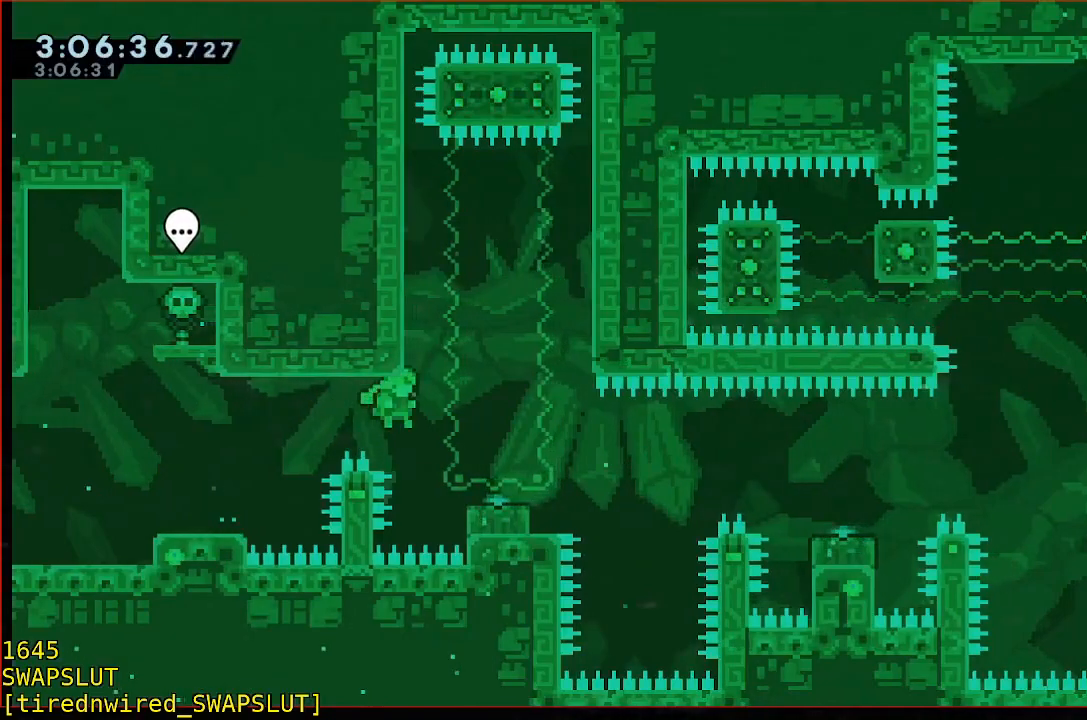
{"dt_ms": 500, "buttons": ["B", "Y"], "left_stick": "down-right", "events": [[67, "left_stick", "down-right"], [117, "B", "down"], [267, "Y", "down"]]}